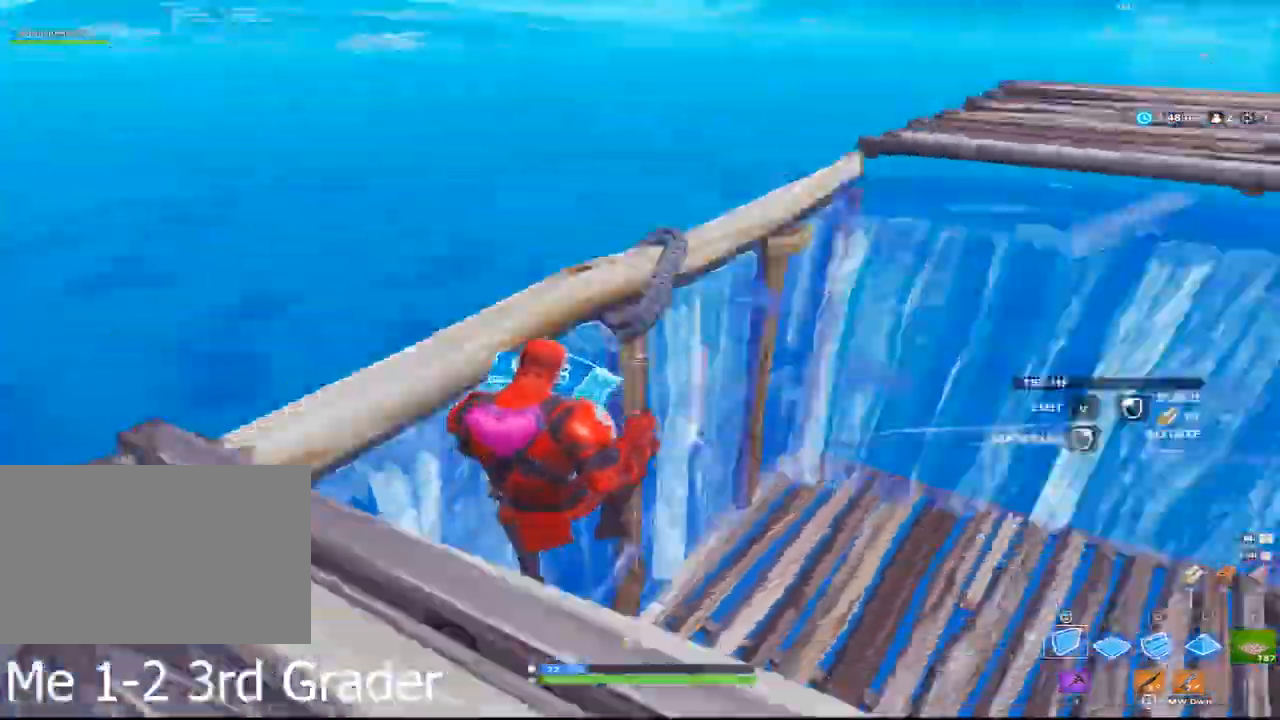
Gameplay with keyboard and mouse; each line is a JSON object with the keys and mouse buttons held at the frame after it. "events" lists presses ("down") and releases ("up") of "1", "2", "3", "4", "5", "a", "alt", "c", "caps_lock", "ctrl", "d", "e", "f", "g", "q", "r", "s", "shift", "space", "t", "tab", "v", "w", "x", "z", "mouse_left", "mouse_wheel" and "mouse_right" between this image and that frame as [ms after this image, input, new state], when the widget could be followed in between. "mouse_left", "mouse_wheel", "mouse_right" = the "left", "wheel", "right" buttons of the "mouse" list. No other keys are recorded. "wheel" means that the mouse wheel is clicked or scrolled. Not read: mouse_move.
{"keys": ["w"], "mouse": ["left"], "events": [[67, "mouse_left", "down"], [167, "w", "down"], [267, "q", "down"], [500, "q", "up"]]}
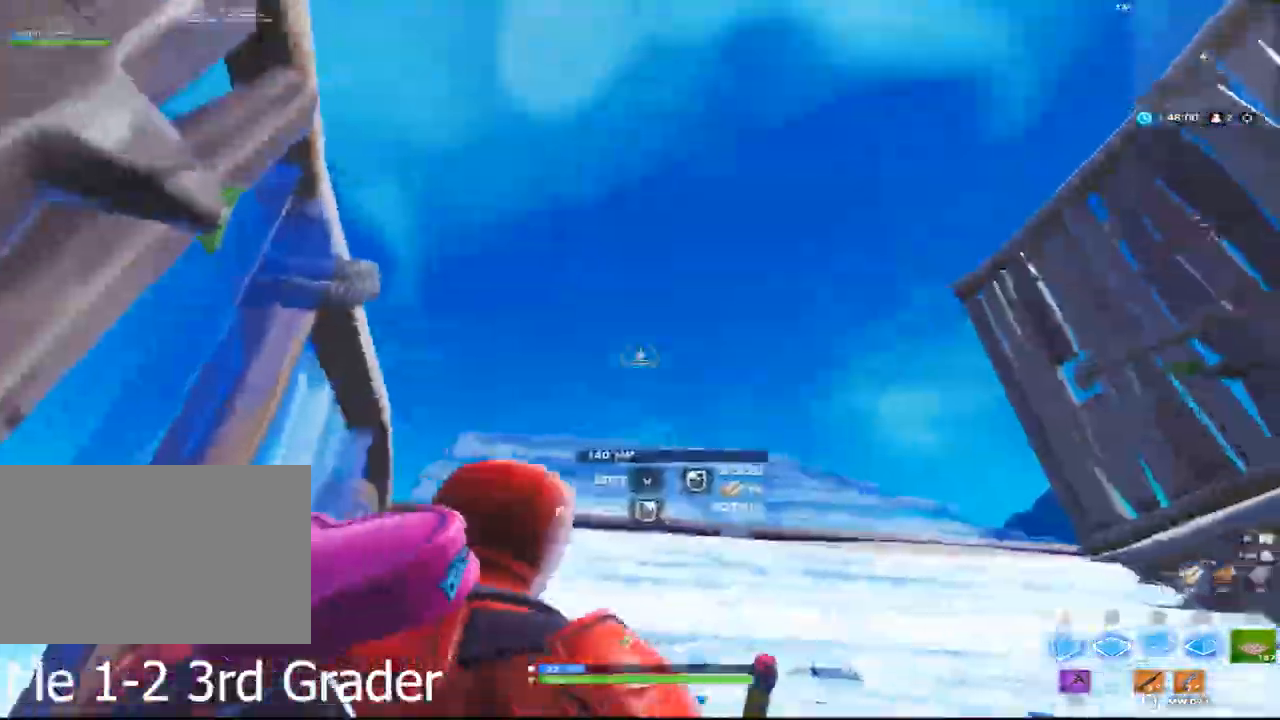
{"keys": ["a", "w"], "mouse": [], "events": [[317, "a", "down"], [317, "mouse_left", "up"]]}
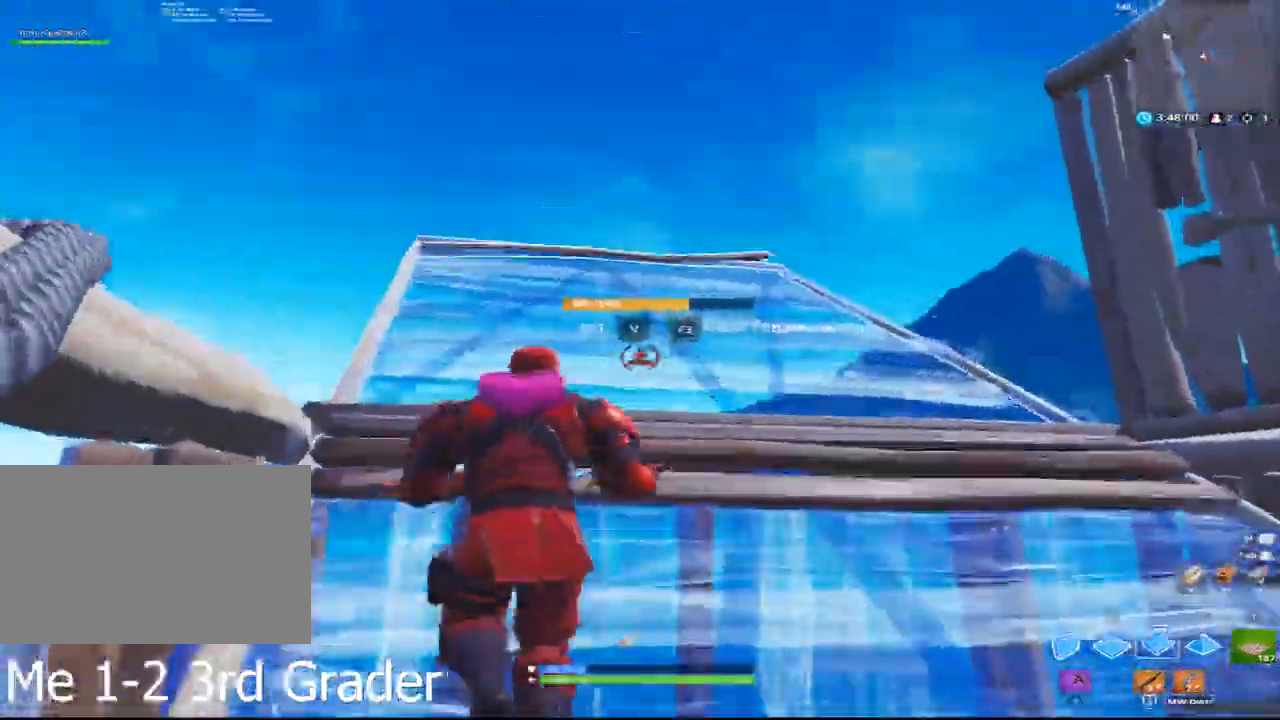
{"keys": ["a", "w"], "mouse": ["left"], "events": [[483, "mouse_left", "down"]]}
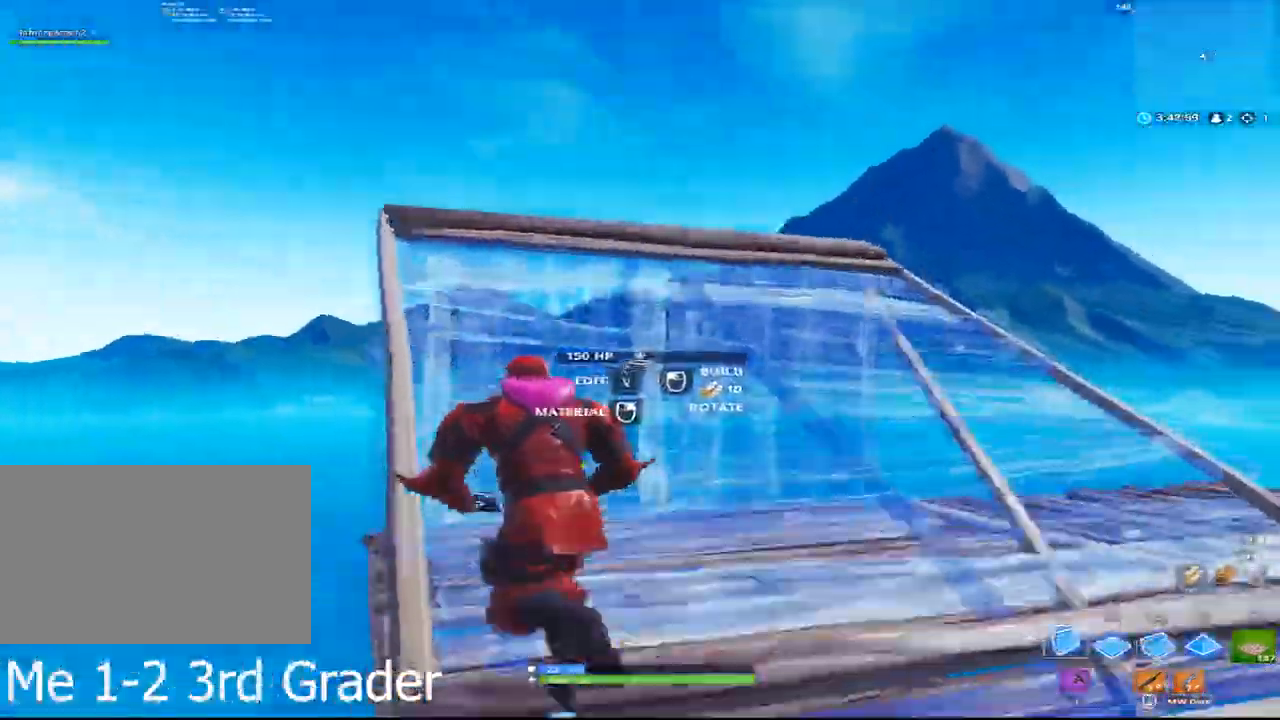
{"keys": ["a", "space", "w"], "mouse": ["left"], "events": [[500, "space", "down"]]}
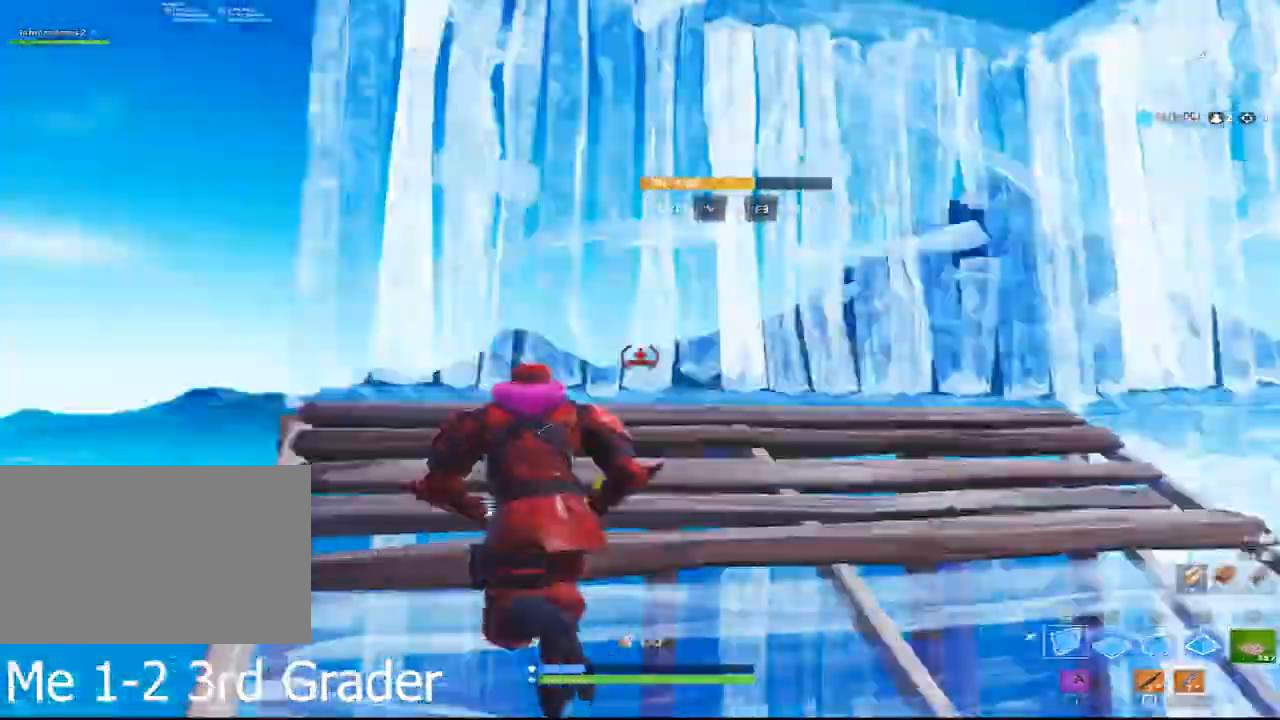
{"keys": ["w"], "mouse": ["left"], "events": [[33, "a", "up"], [83, "f", "down"], [133, "f", "up"], [133, "space", "up"], [183, "q", "down"], [317, "q", "up"]]}
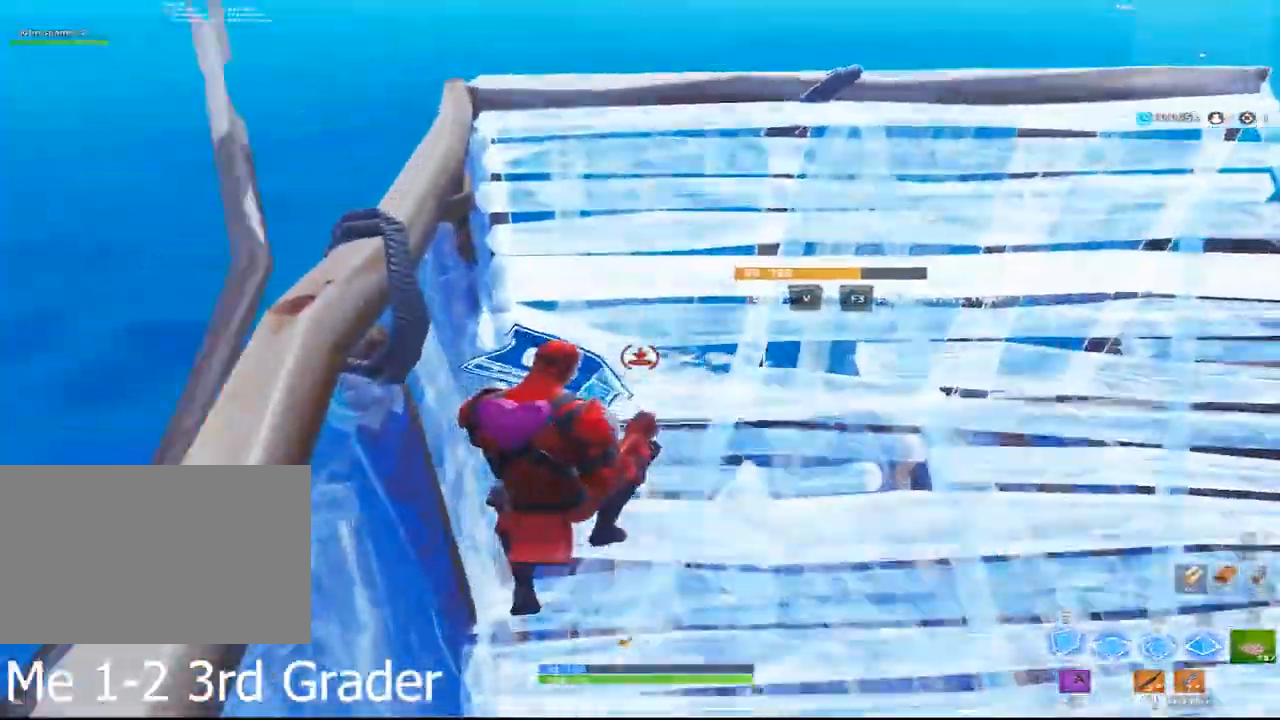
{"keys": ["f", "space", "w"], "mouse": ["left"], "events": [[100, "a", "down"], [333, "space", "down"], [433, "a", "up"], [433, "f", "down"]]}
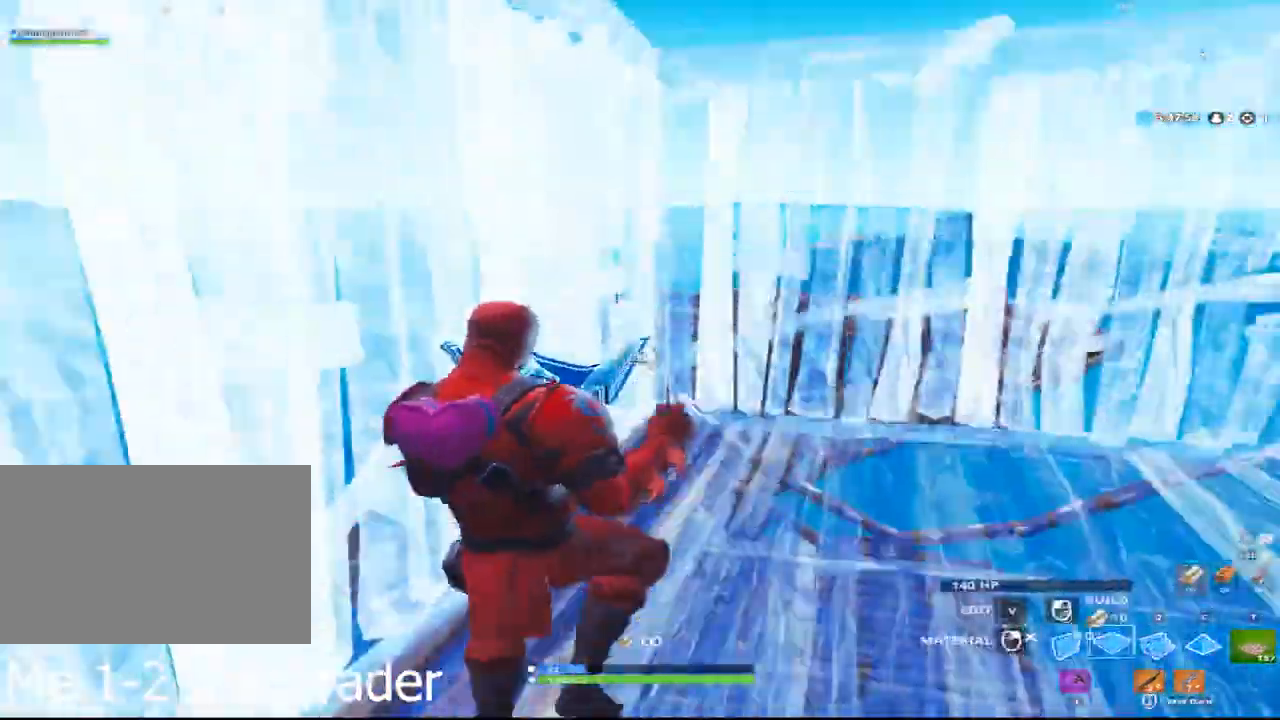
{"keys": ["d", "w"], "mouse": [], "events": [[17, "f", "up"], [17, "q", "down"], [17, "space", "up"], [217, "d", "down"], [267, "q", "up"], [450, "mouse_left", "up"]]}
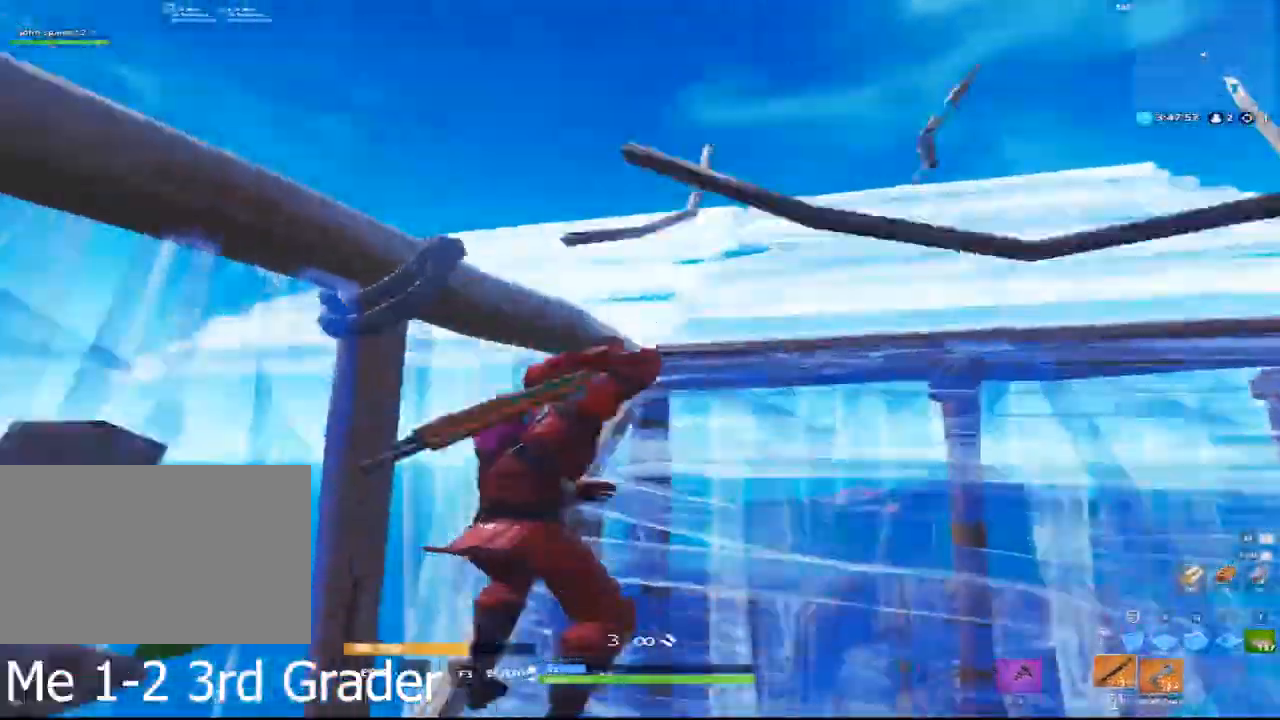
{"keys": ["space", "w"], "mouse": [], "events": [[367, "d", "up"], [367, "space", "down"]]}
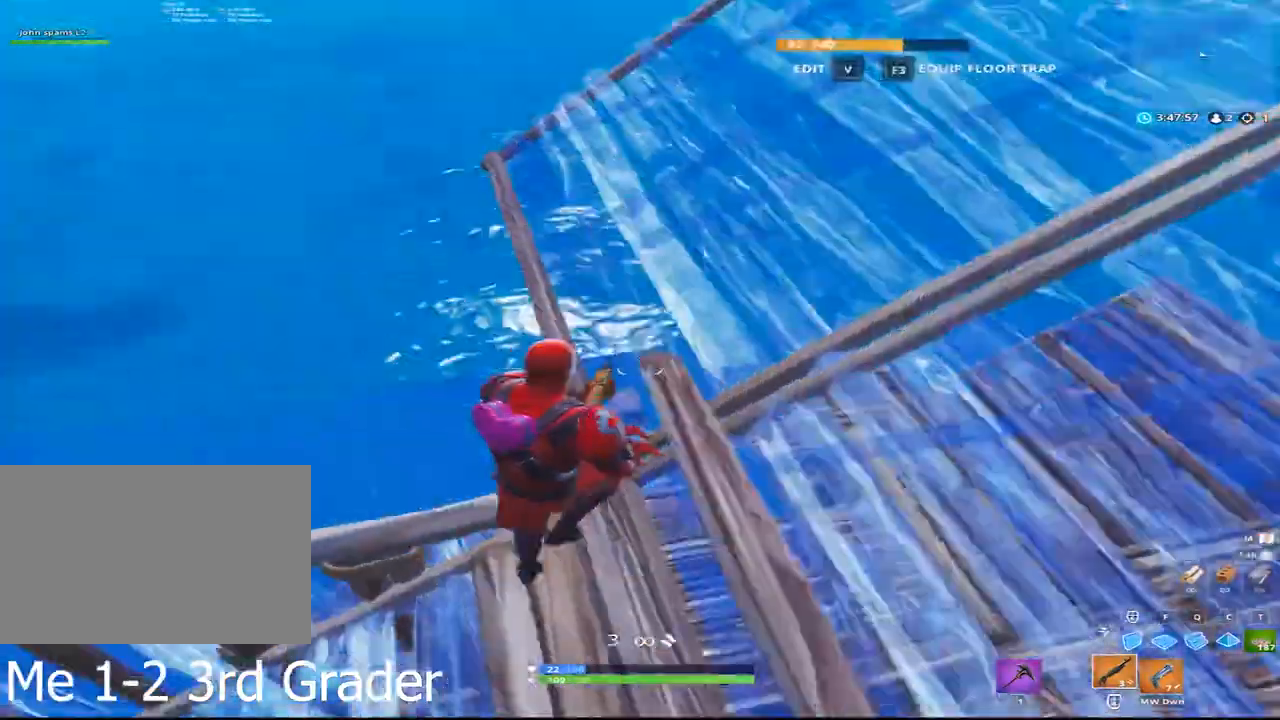
{"keys": ["d", "w"], "mouse": [], "events": [[17, "r", "down"], [17, "space", "up"], [150, "r", "up"], [333, "d", "down"]]}
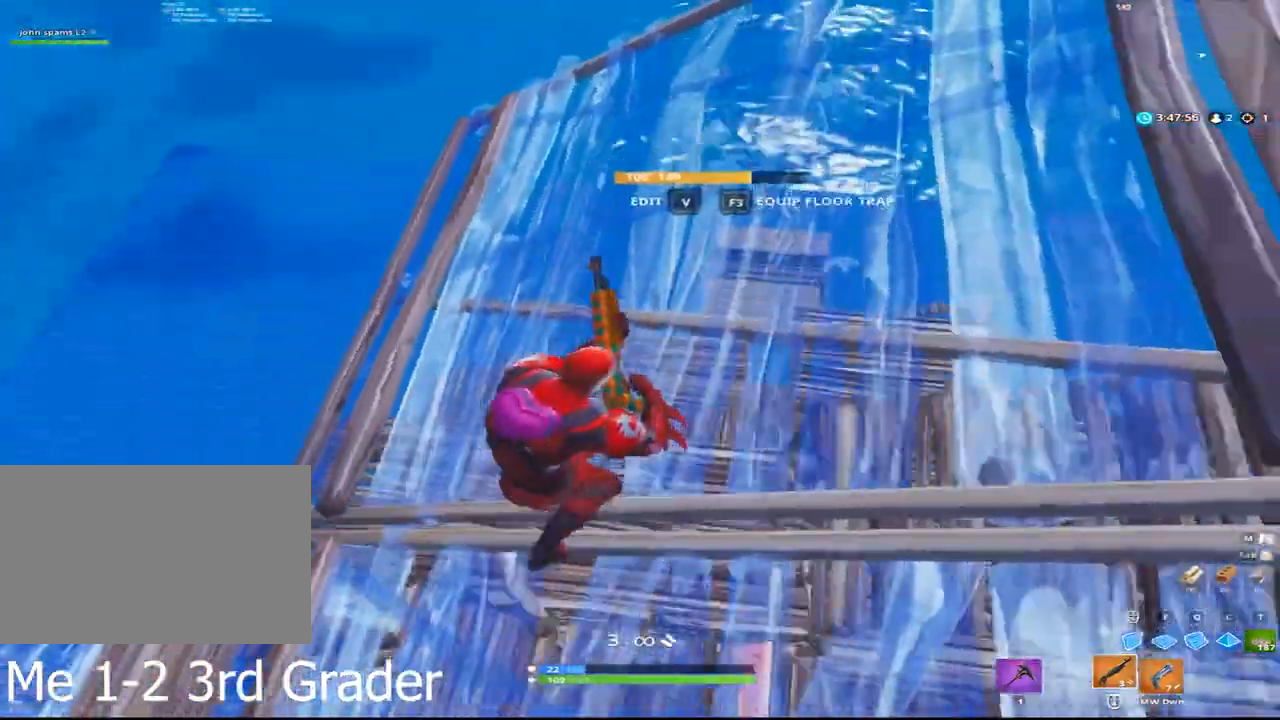
{"keys": ["d", "w"], "mouse": [], "events": [[267, "d", "up"], [400, "d", "down"]]}
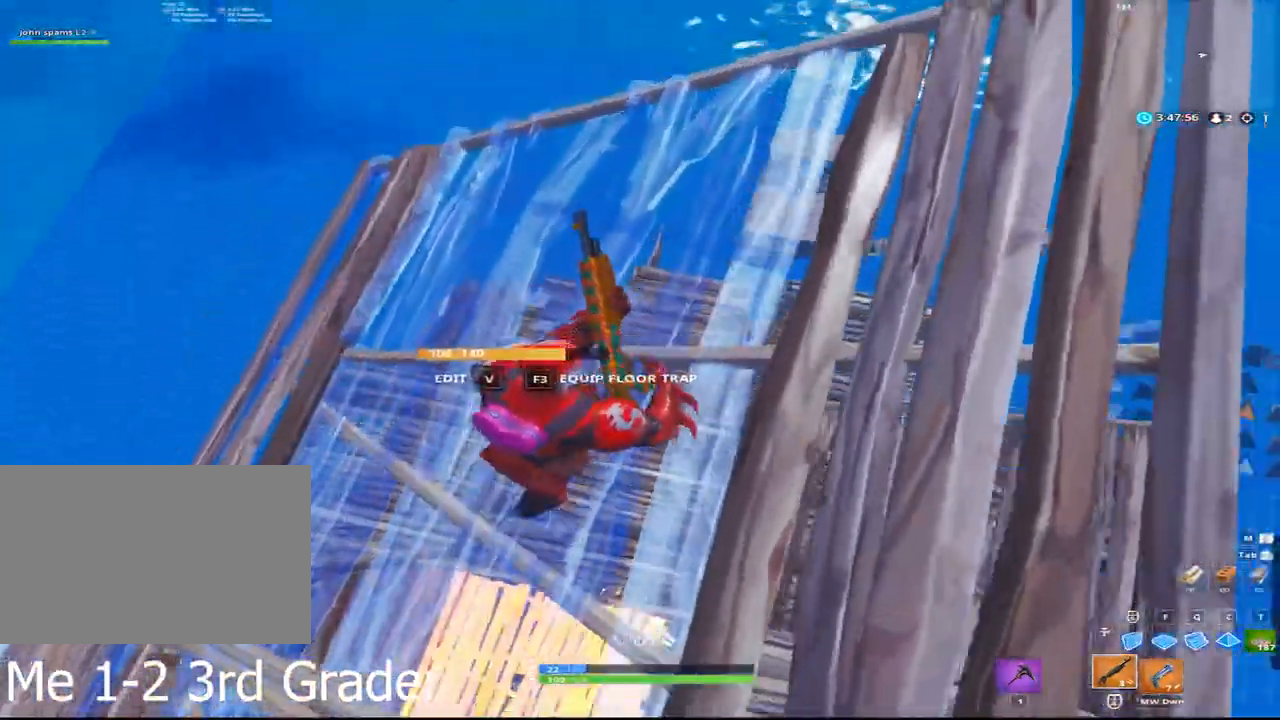
{"keys": ["d"], "mouse": [], "events": [[500, "w", "up"]]}
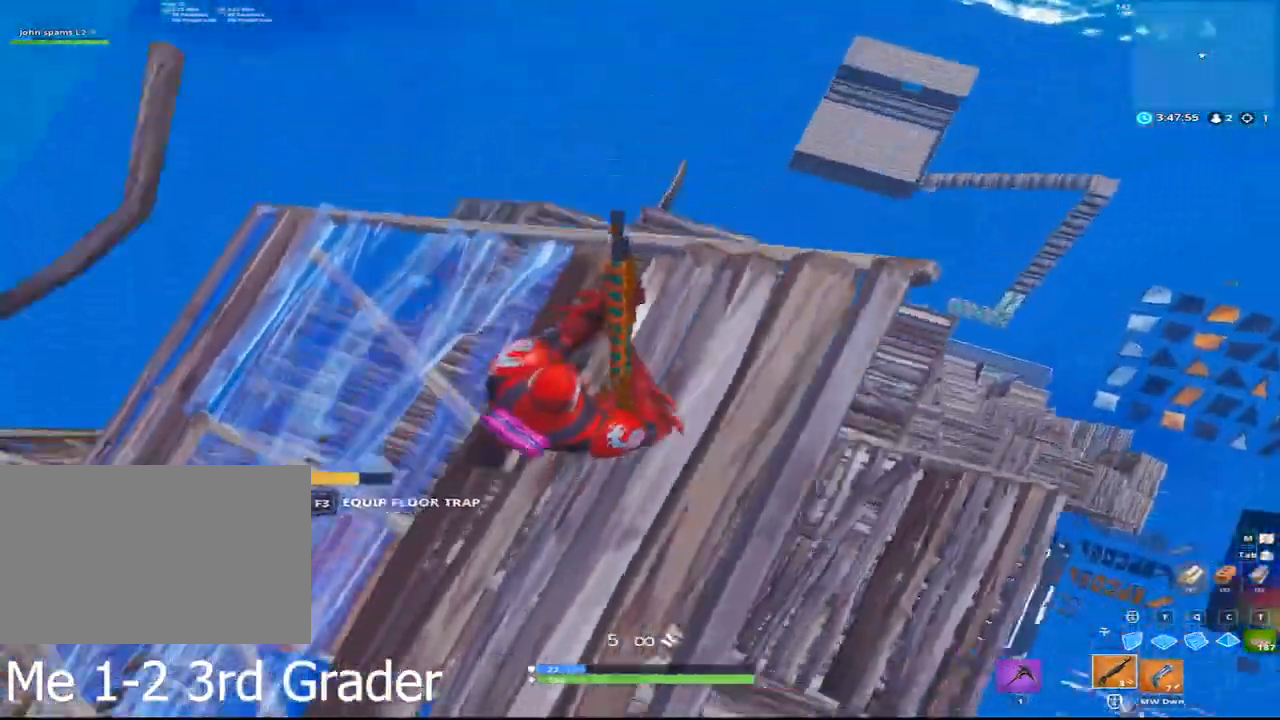
{"keys": ["d"], "mouse": ["wheel"], "events": [[200, "a", "down"], [200, "d", "up"], [333, "a", "up"], [383, "d", "down"], [433, "mouse_wheel", "down"]]}
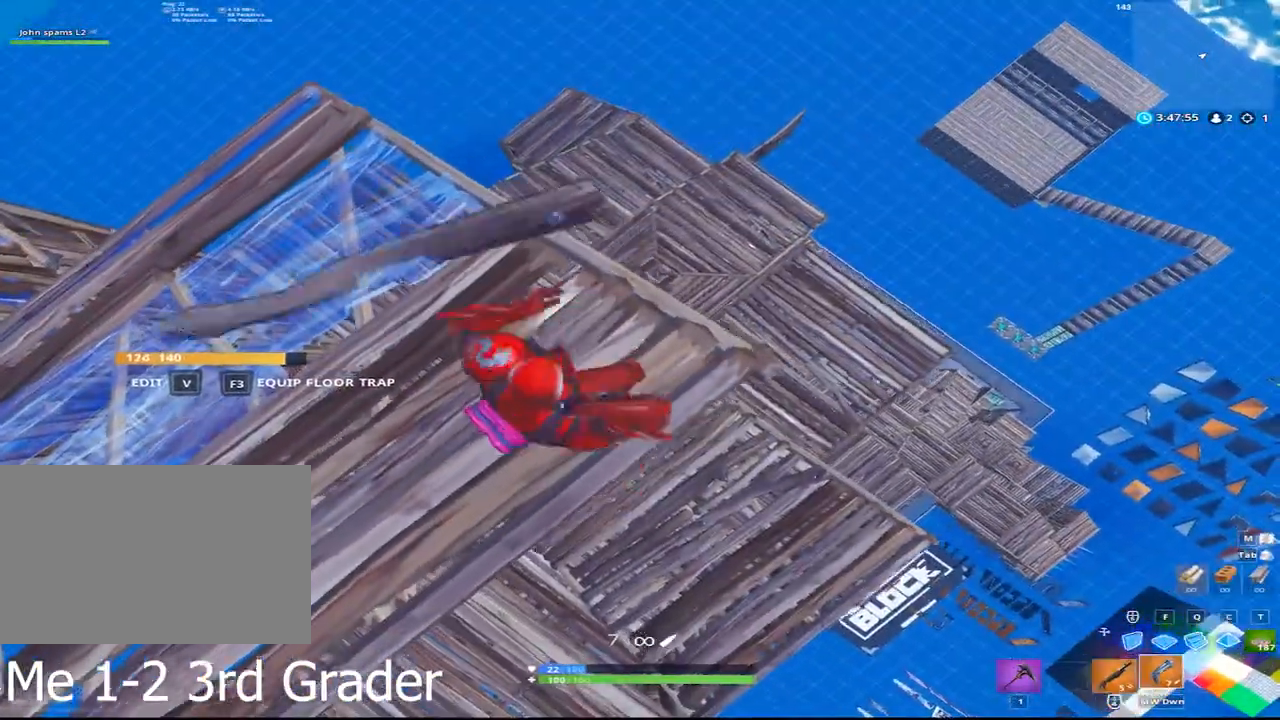
{"keys": ["d", "w"], "mouse": [], "events": [[67, "mouse_wheel", "up"], [67, "w", "down"]]}
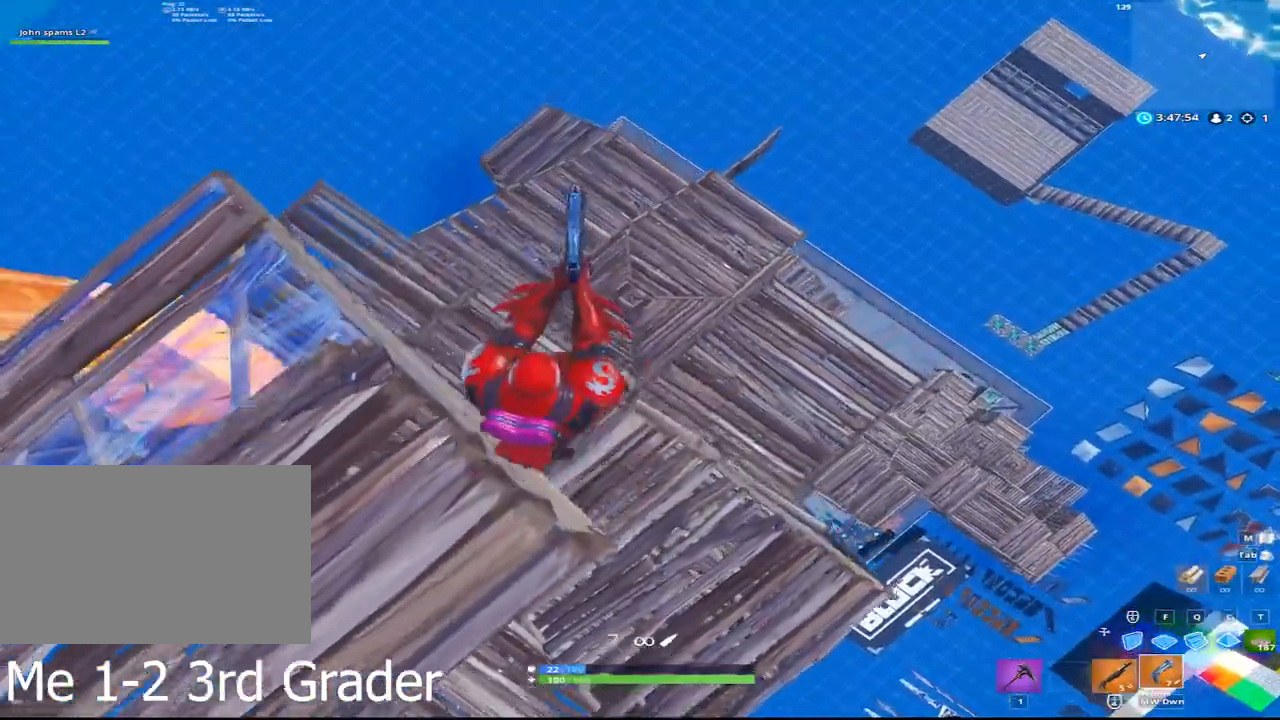
{"keys": ["d", "w"], "mouse": [], "events": []}
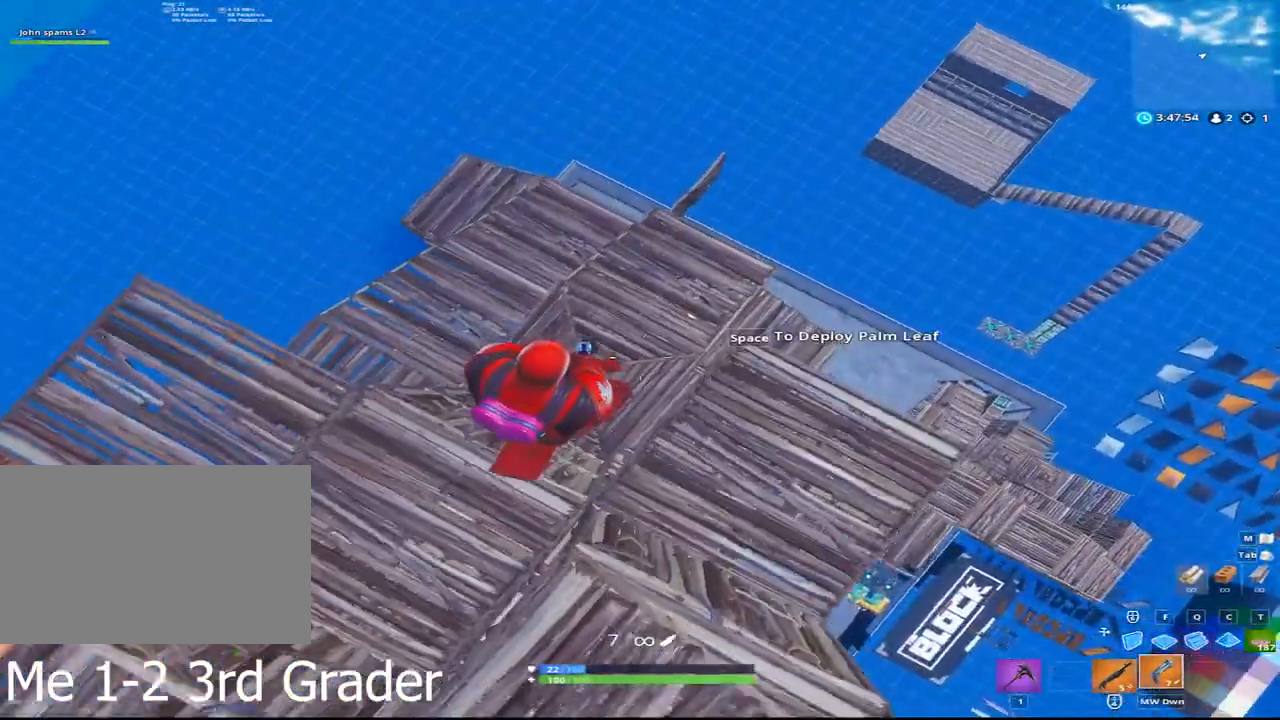
{"keys": ["d", "w"], "mouse": [], "events": []}
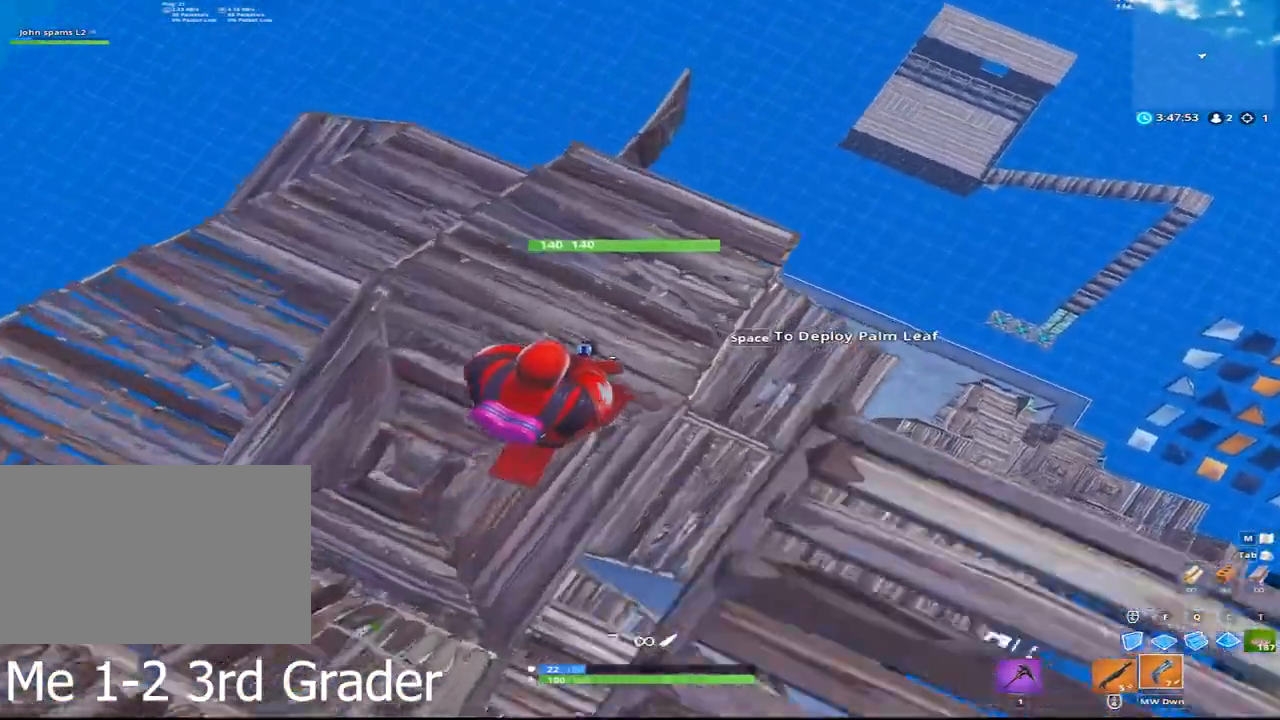
{"keys": ["w"], "mouse": [], "events": [[450, "d", "up"]]}
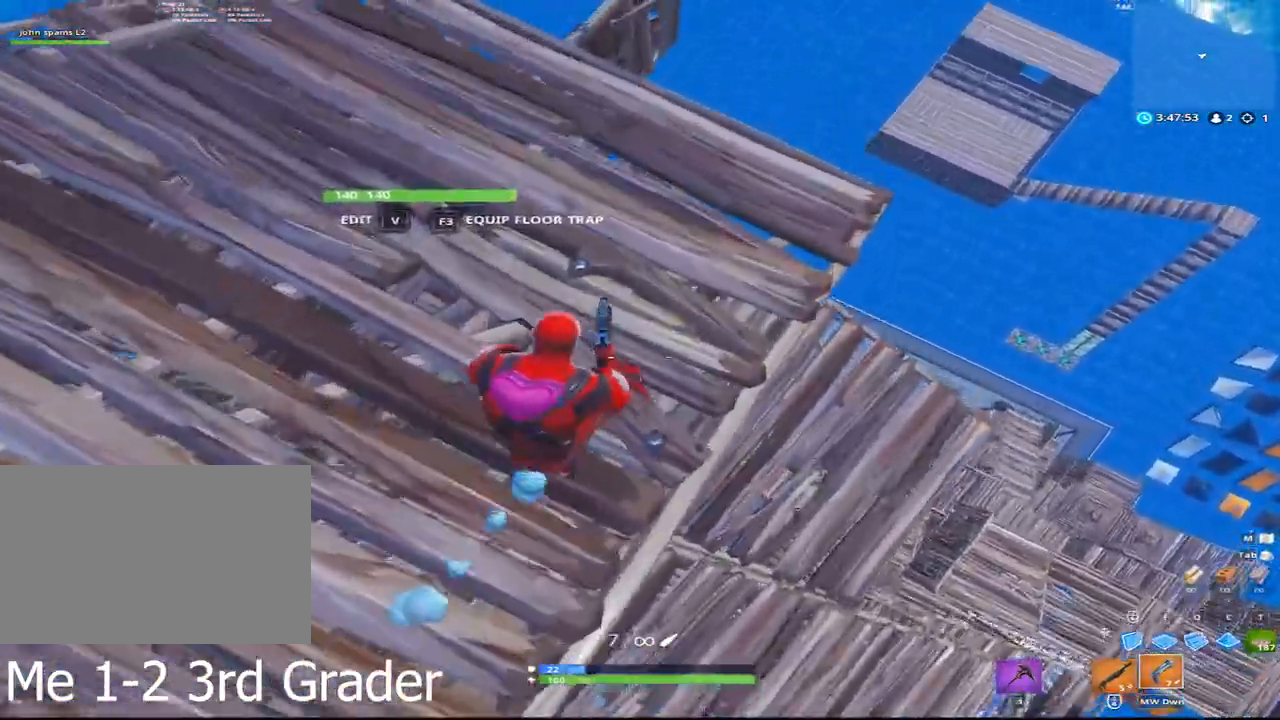
{"keys": ["d", "w"], "mouse": [], "events": [[133, "d", "down"]]}
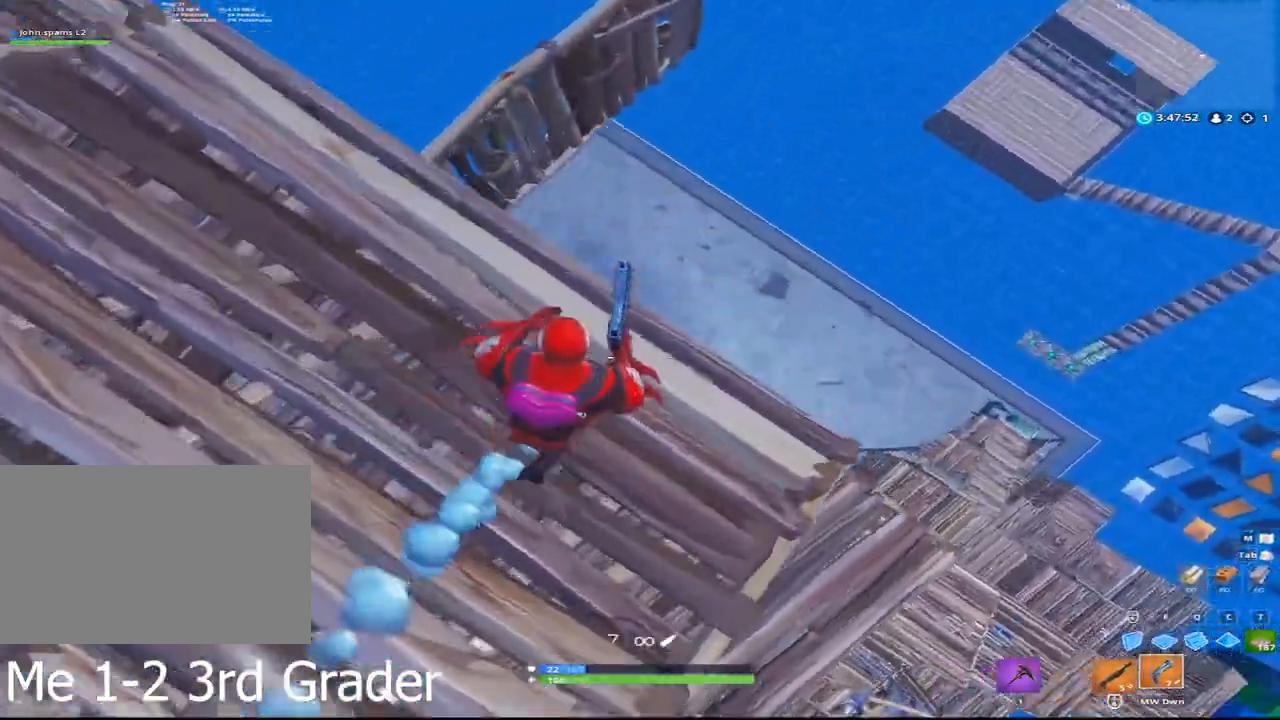
{"keys": ["a"], "mouse": [], "events": [[150, "w", "up"], [333, "a", "down"], [333, "d", "up"]]}
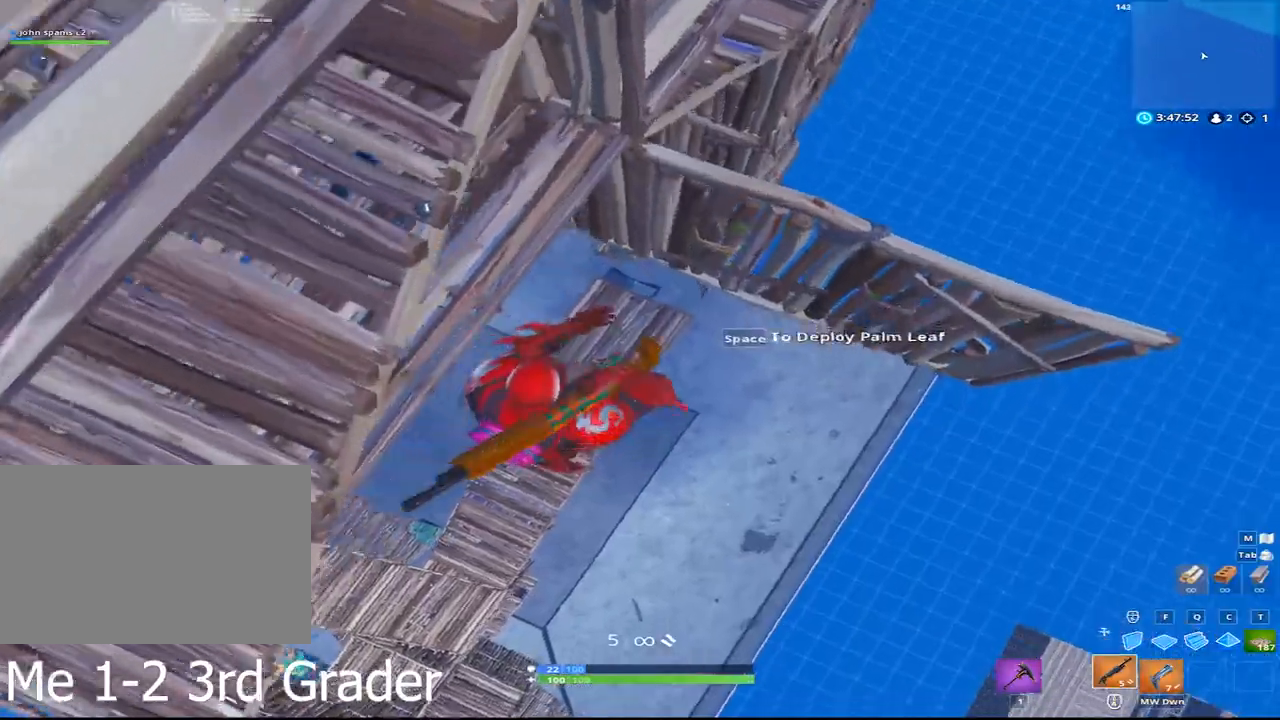
{"keys": [], "mouse": [], "events": [[17, "w", "down"], [67, "a", "up"], [267, "d", "down"], [300, "w", "up"], [400, "a", "down"], [400, "d", "up"], [450, "a", "up"]]}
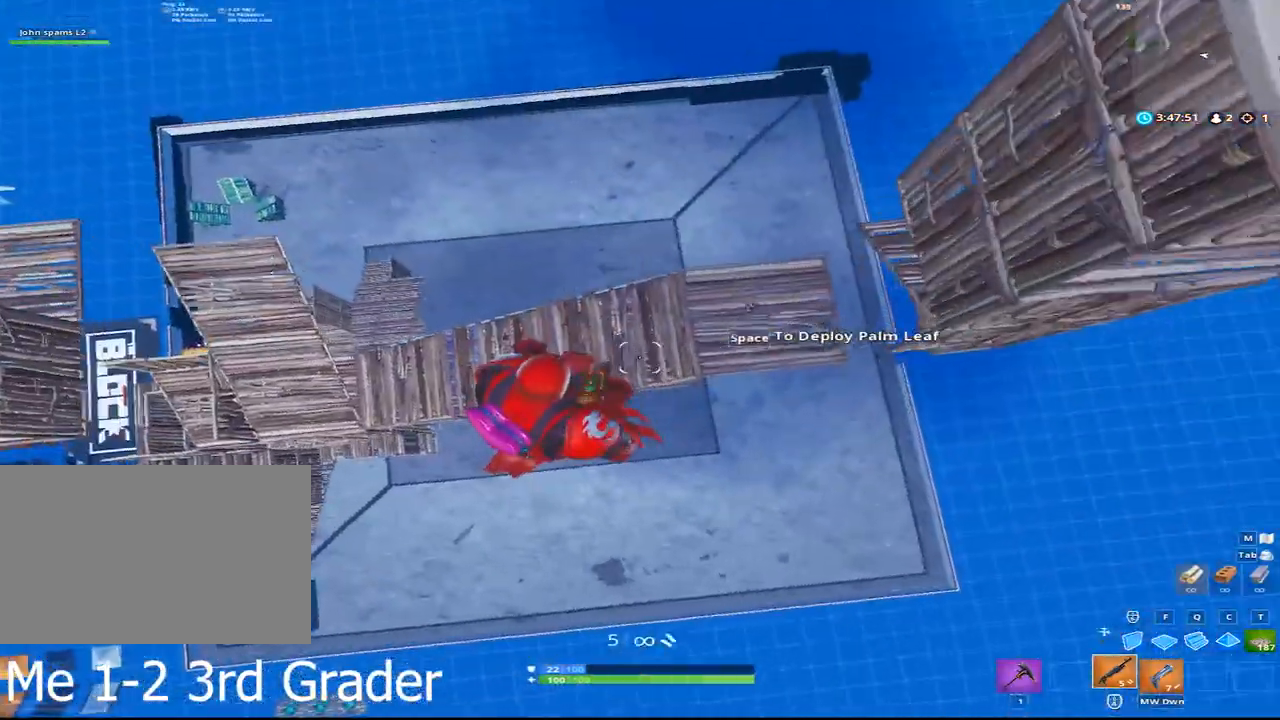
{"keys": ["d", "space", "w"], "mouse": [], "events": [[83, "w", "down"], [133, "d", "down"], [417, "space", "down"]]}
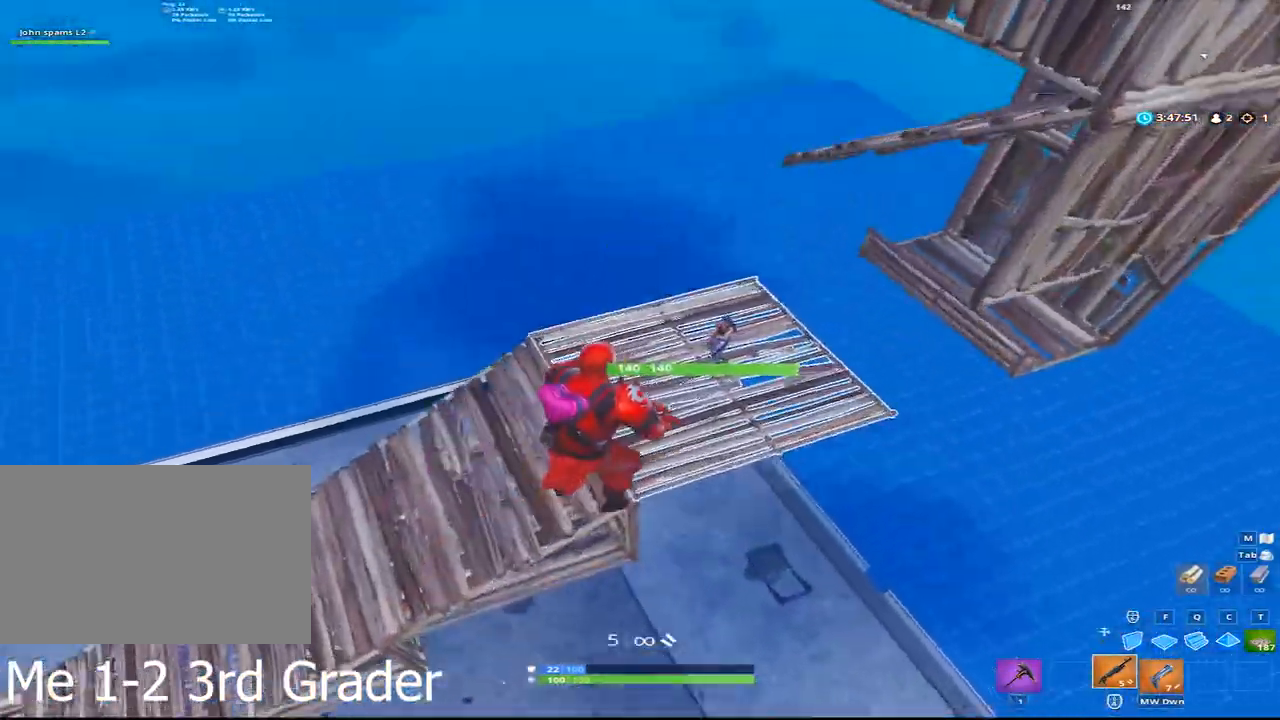
{"keys": ["a", "w"], "mouse": [], "events": [[17, "space", "up"], [100, "a", "down"], [100, "d", "up"]]}
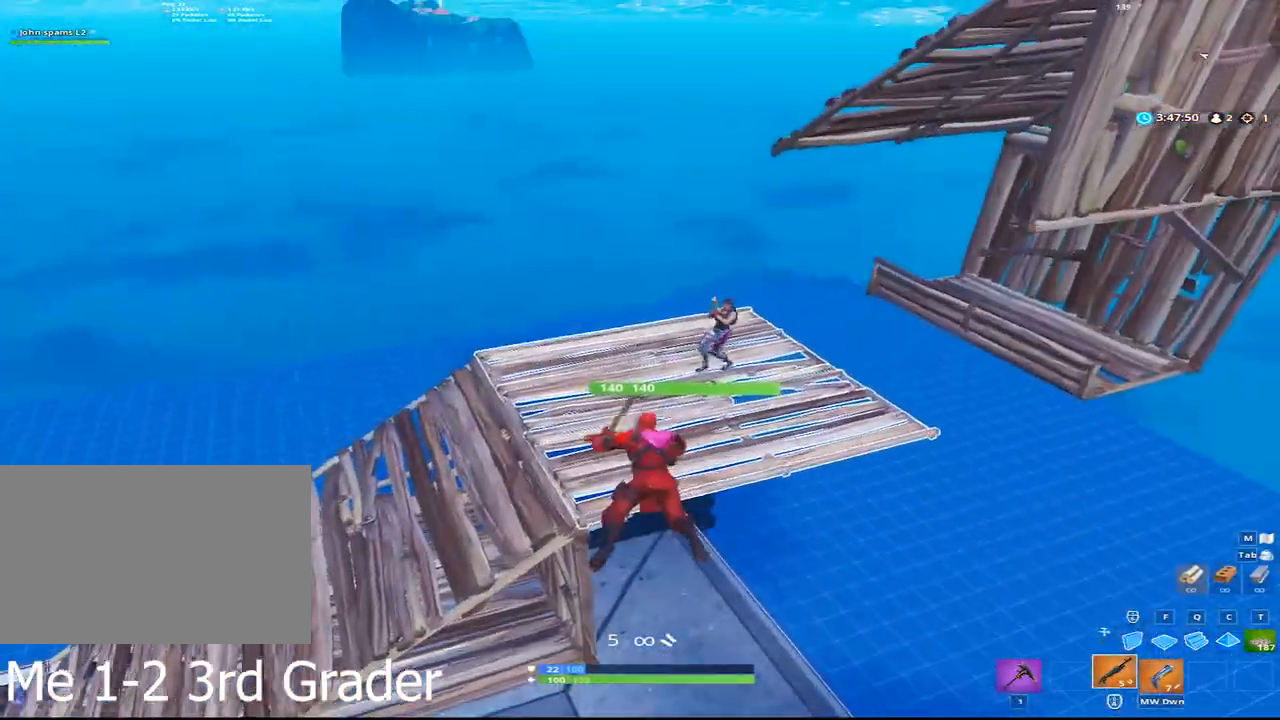
{"keys": ["d", "w"], "mouse": [], "events": [[450, "a", "up"], [500, "d", "down"]]}
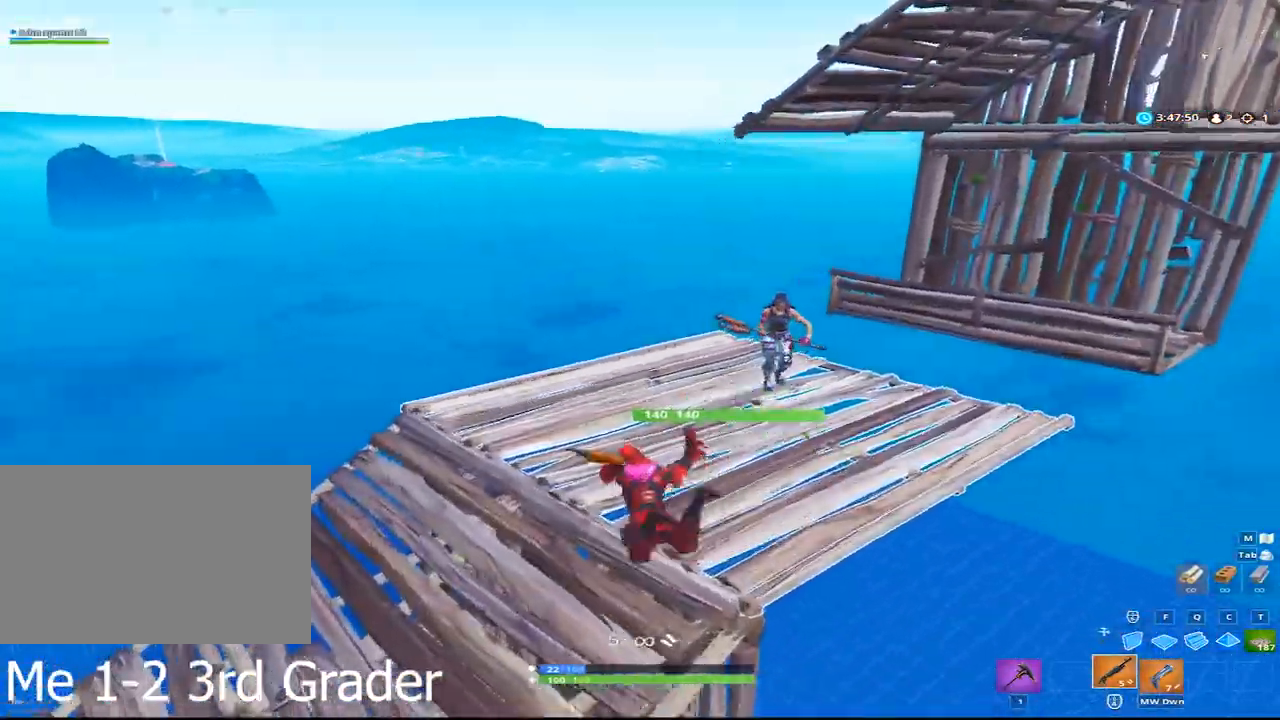
{"keys": ["d"], "mouse": [], "events": [[133, "space", "down"], [183, "w", "up"], [233, "space", "up"]]}
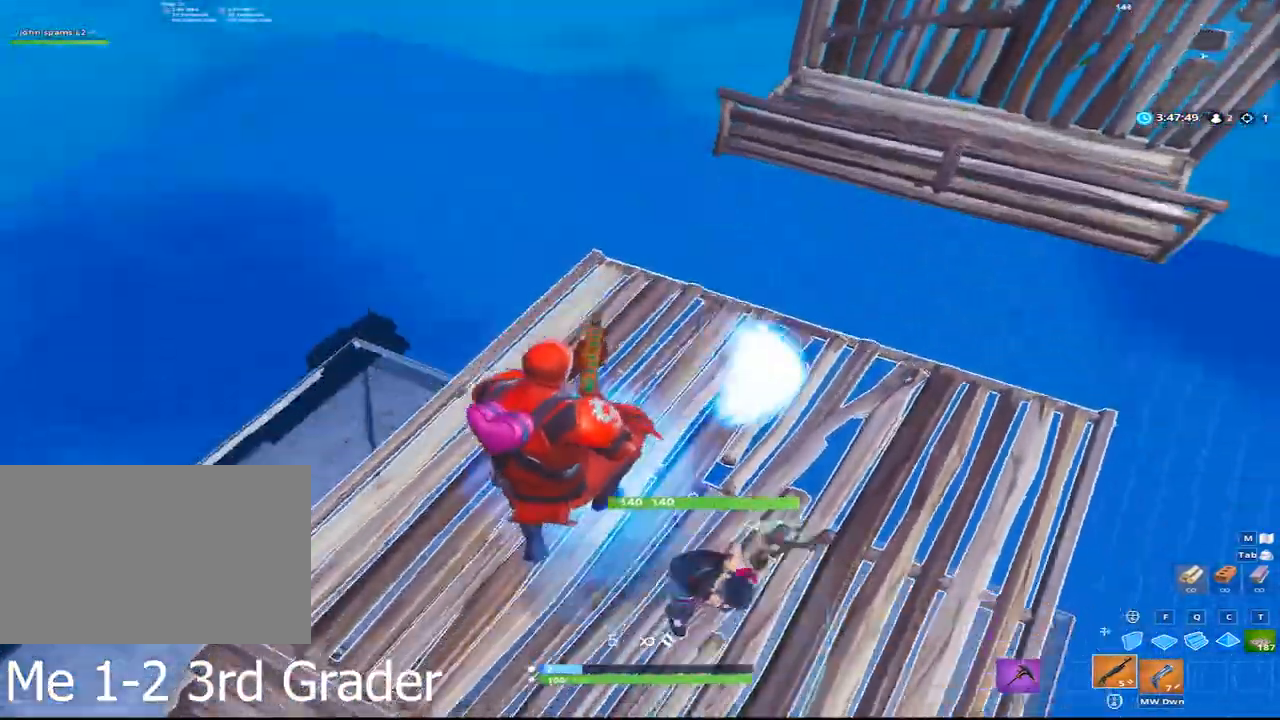
{"keys": ["s"], "mouse": [], "events": [[200, "a", "down"], [250, "d", "up"], [383, "s", "down"], [483, "a", "up"]]}
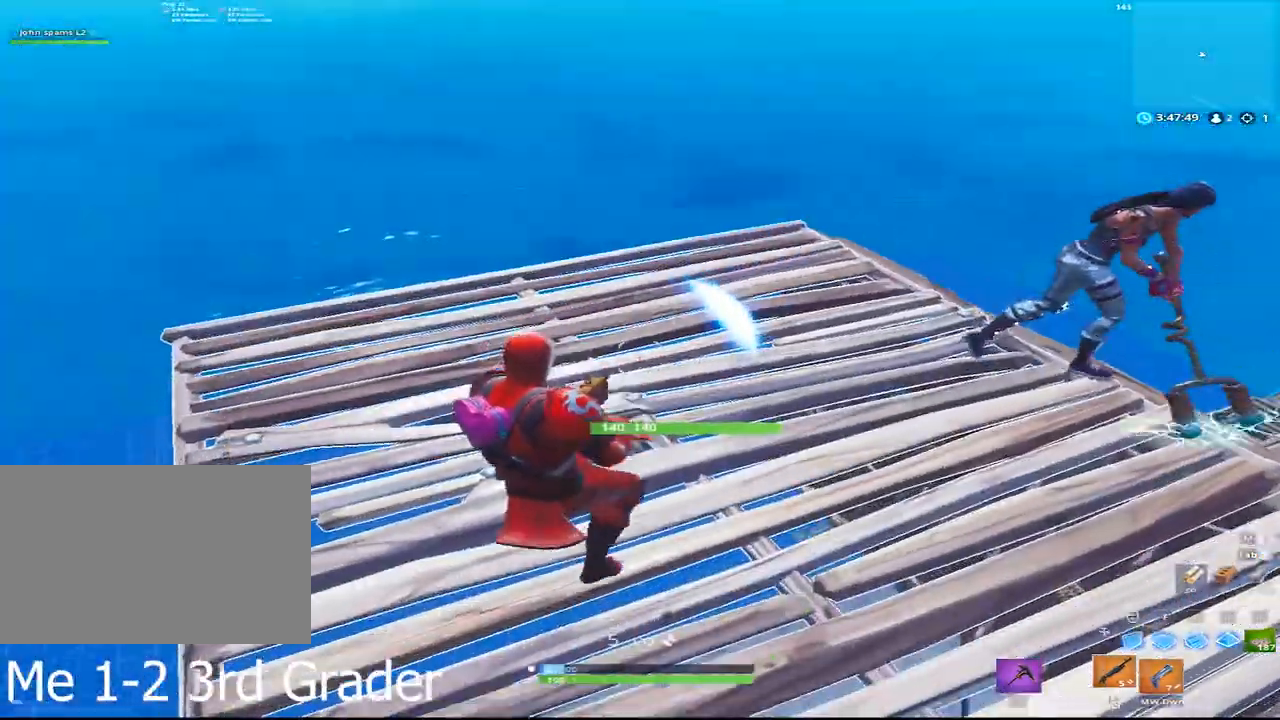
{"keys": ["d"], "mouse": [], "events": [[17, "s", "up"], [67, "d", "down"]]}